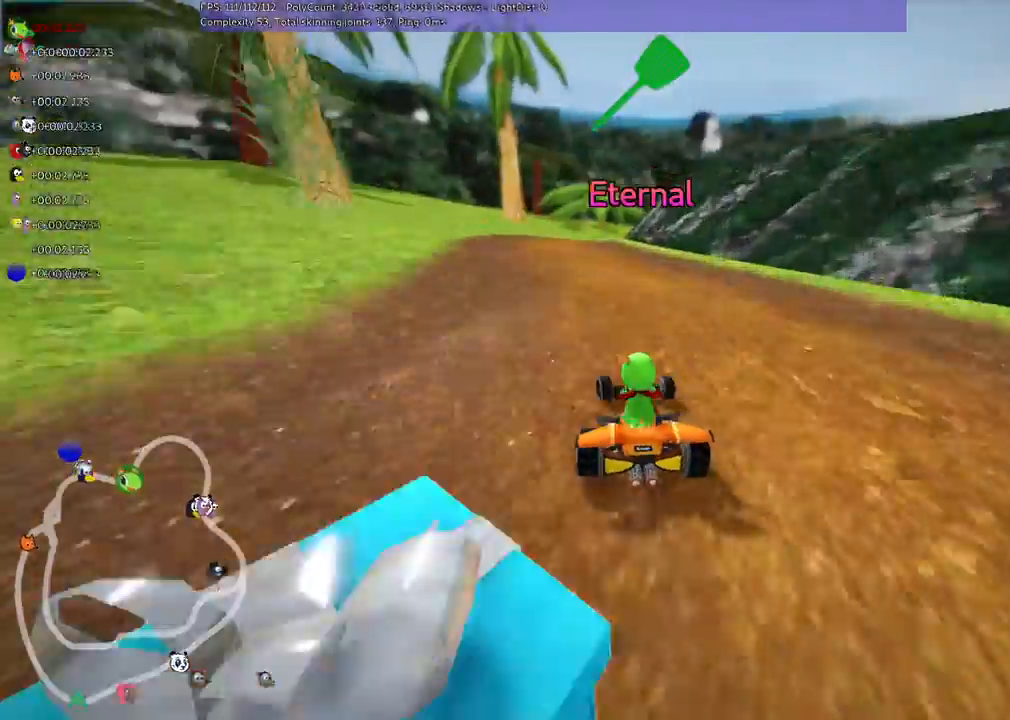
Gameplay with keyboard; each line is a JSON object with the keys held at the frame after it. "events" lists presses ("down") and releases ("up") of ".", "/", "alt_r", "b", "c", "comma", "ctrl_r", "down", "f", "g", "h", "j", "k", "l", "left", "m", "n", "quote", "return", "right", "semicolon", "shift_r", "space", "super", "up" and "v" between this image and that frame as [ms after this image, input, new state], when the widget could be followed in between. No other keys are recorded. Mouse input is not recorded.
{"keys": ["left", "m", "up"], "events": [[200, "left", "up"], [333, "m", "down"], [333, "right", "down"], [433, "left", "down"], [500, "right", "up"]]}
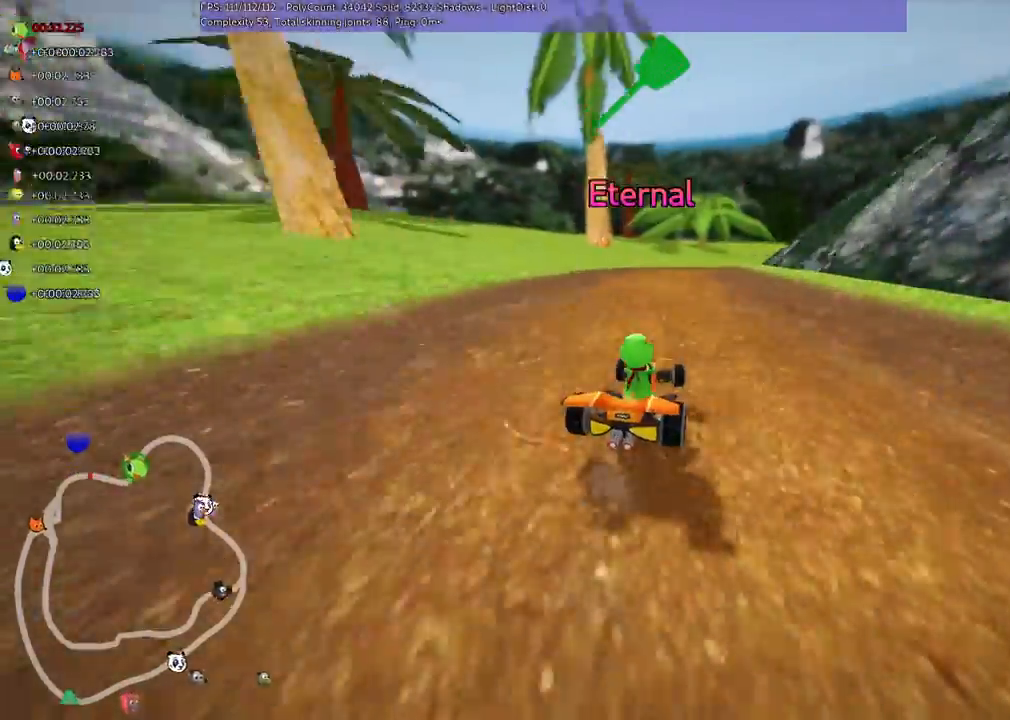
{"keys": ["left", "m", "up"]}
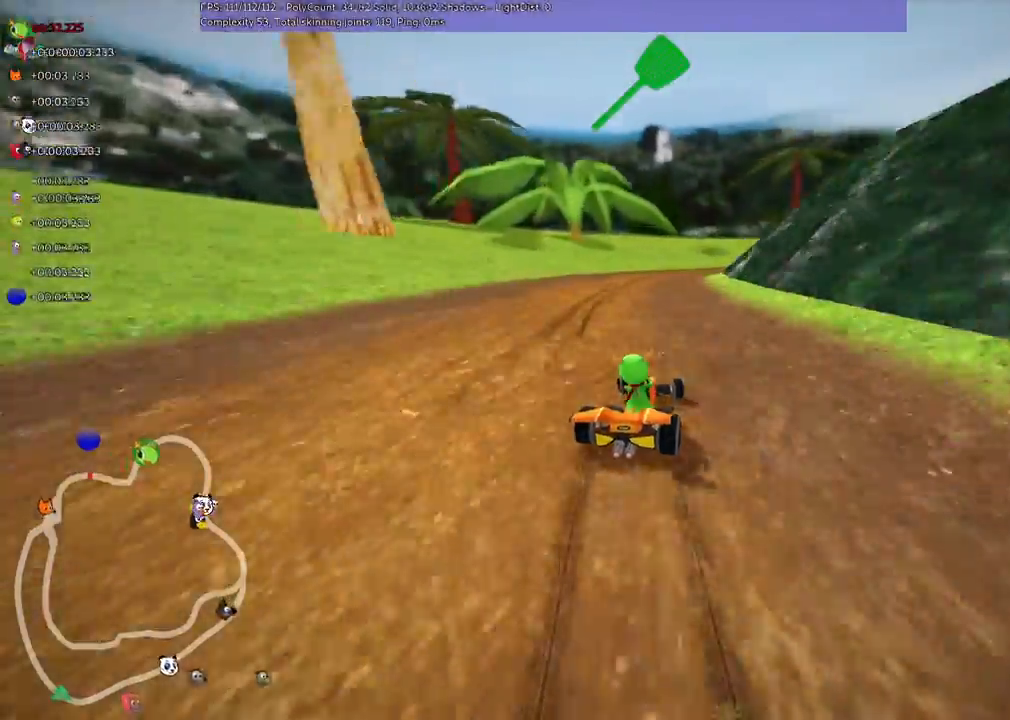
{"keys": ["up"], "events": [[133, "left", "up"], [133, "right", "down"], [233, "right", "up"], [500, "m", "up"]]}
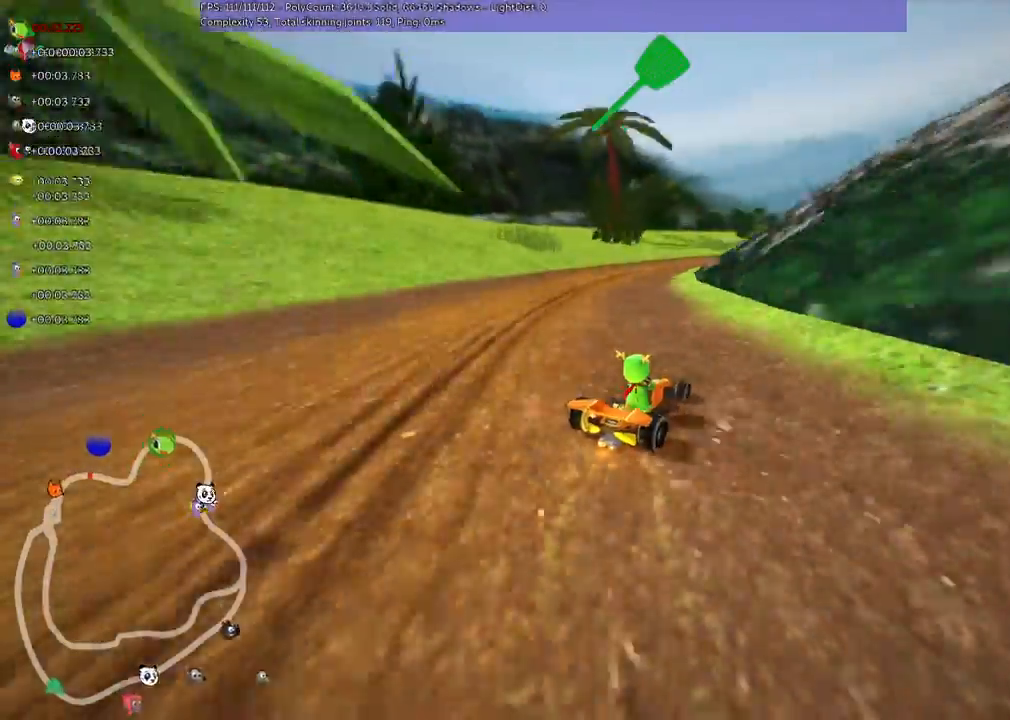
{"keys": ["up"], "events": []}
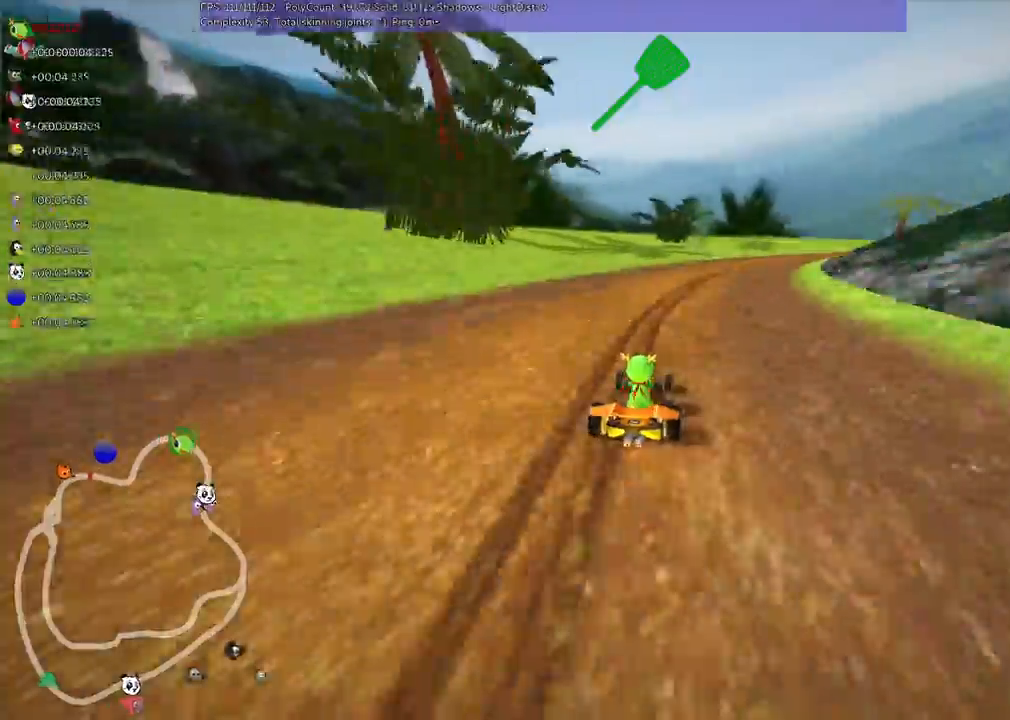
{"keys": ["up"]}
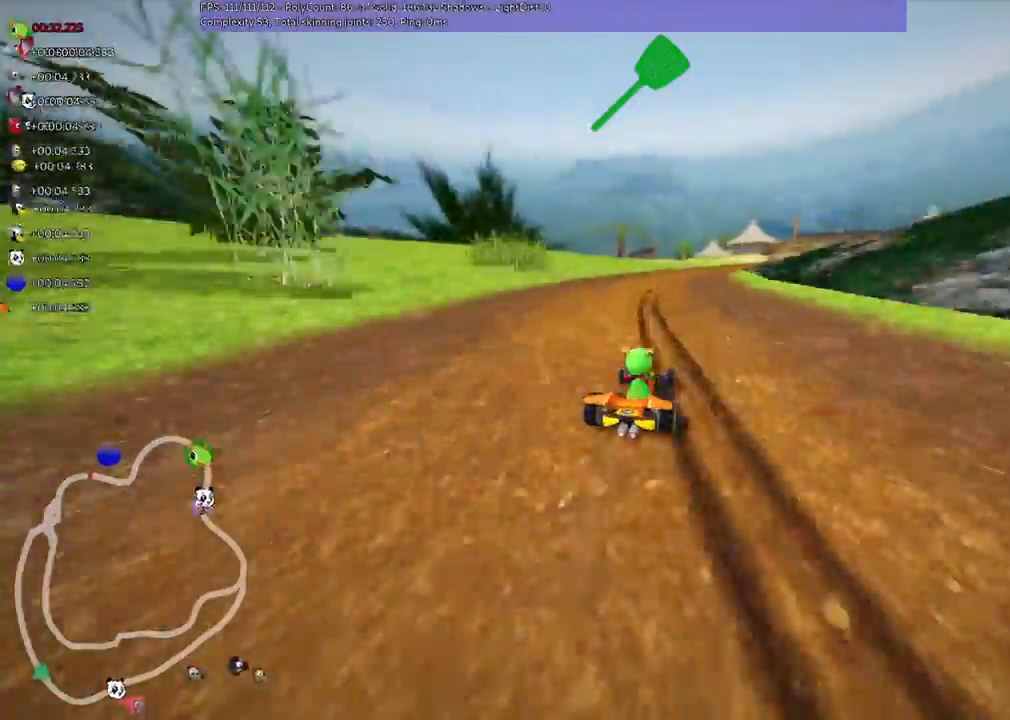
{"keys": [], "events": [[100, "right", "down"], [133, "right", "up"], [333, "right", "down"], [400, "up", "up"], [500, "right", "up"]]}
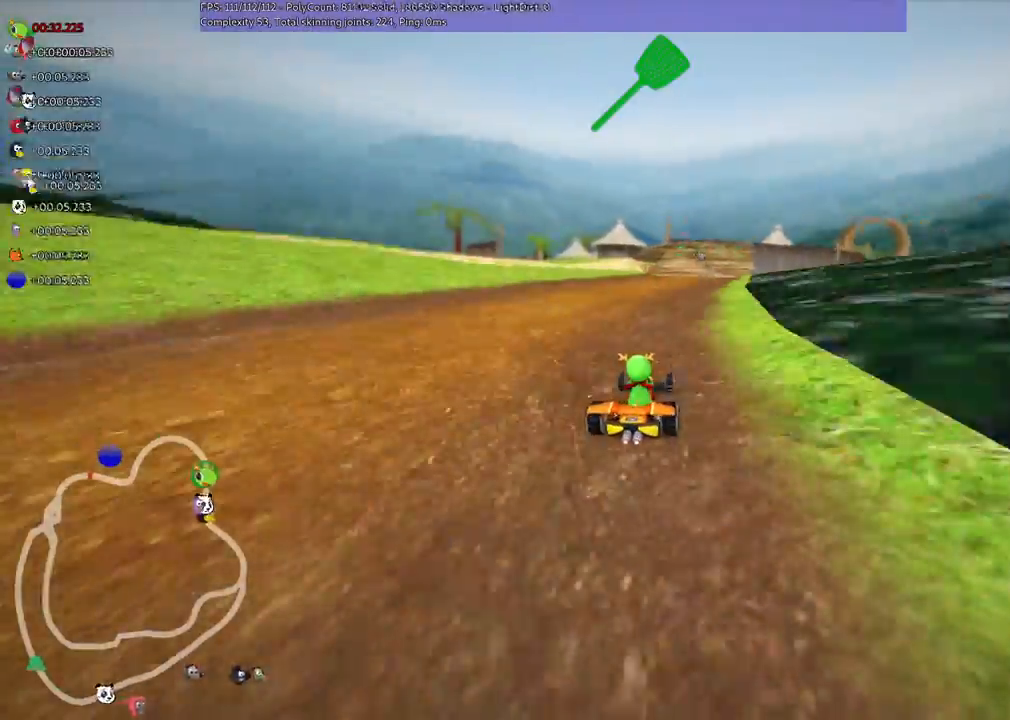
{"keys": ["down", "left", "m"], "events": [[400, "left", "down"], [433, "down", "down"], [433, "m", "down"]]}
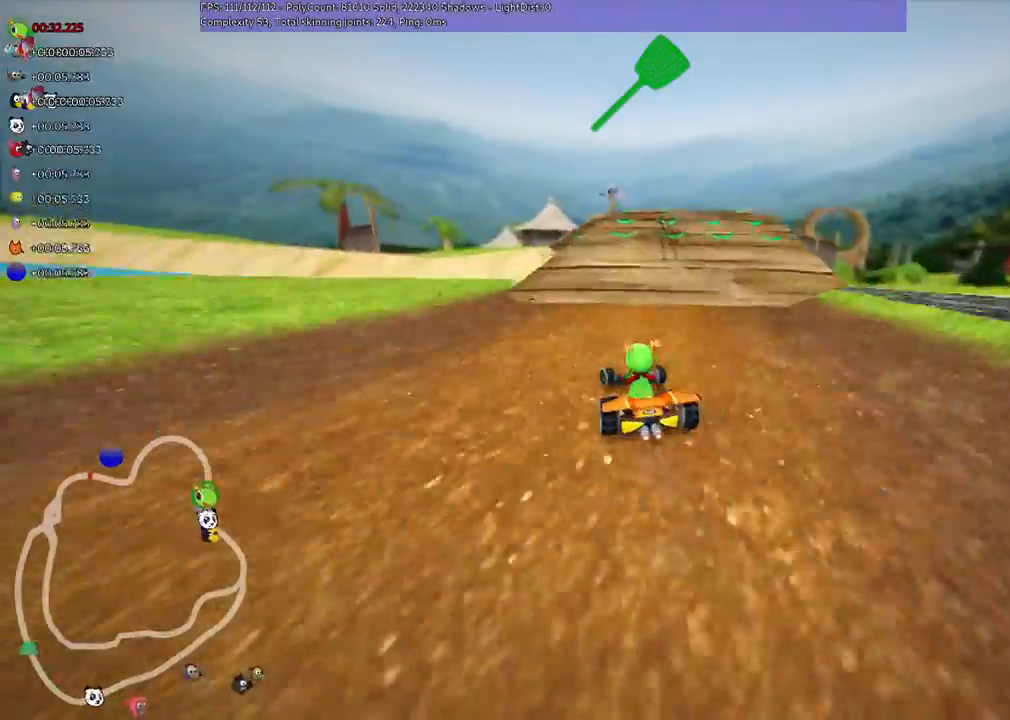
{"keys": ["up"]}
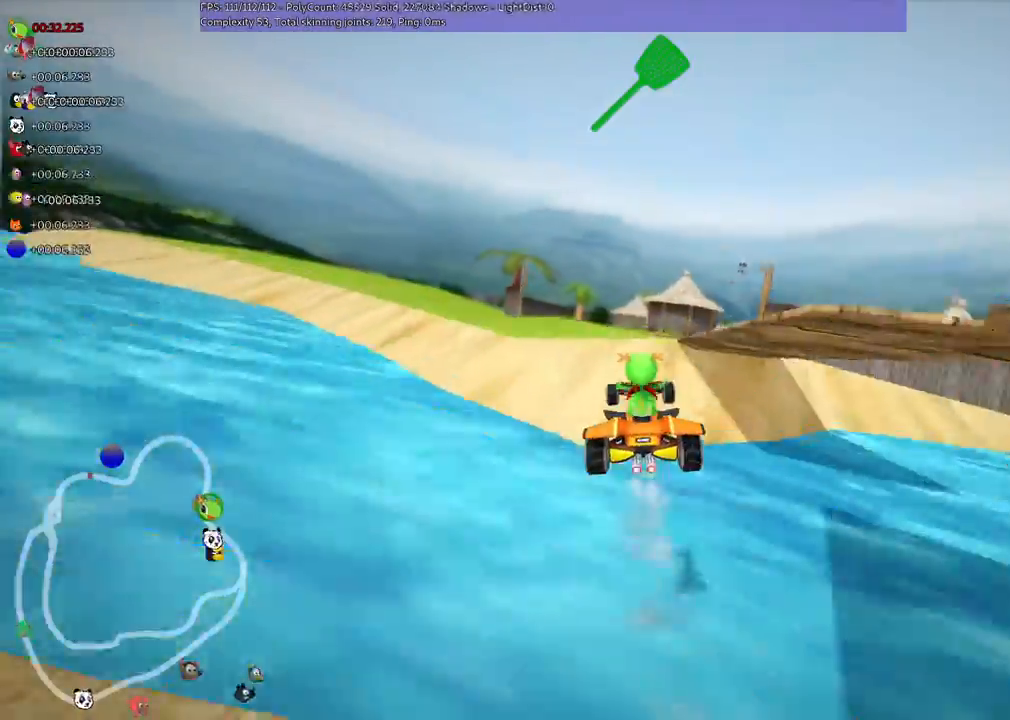
{"keys": ["up"], "events": [[133, "m", "down"], [167, "left", "down"], [400, "left", "up"], [467, "m", "up"]]}
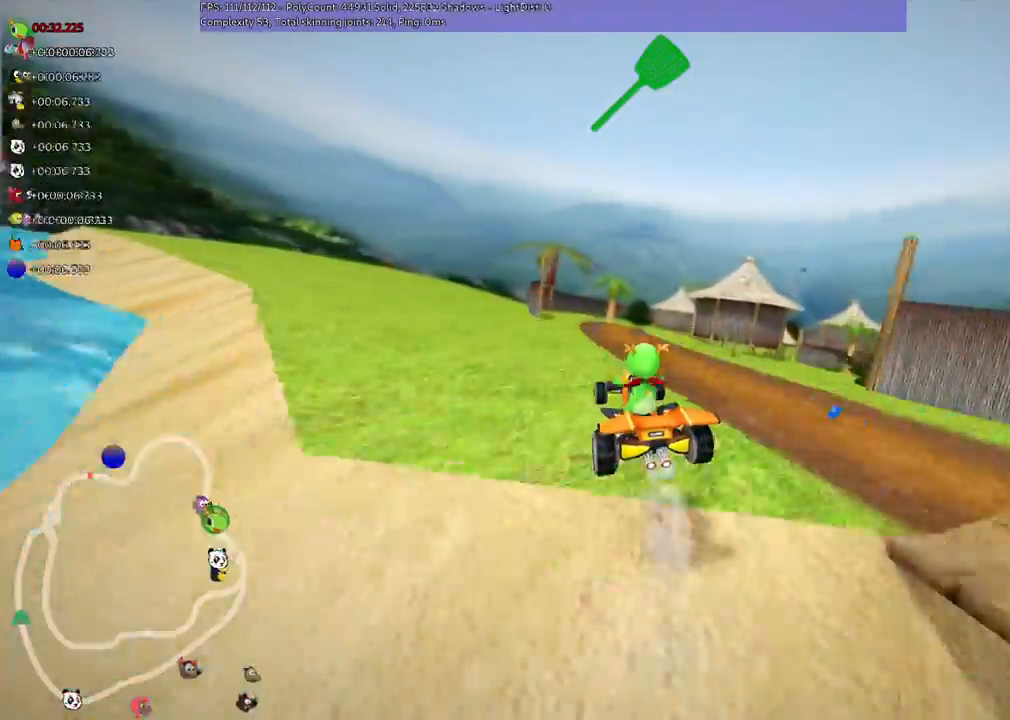
{"keys": ["up"], "events": []}
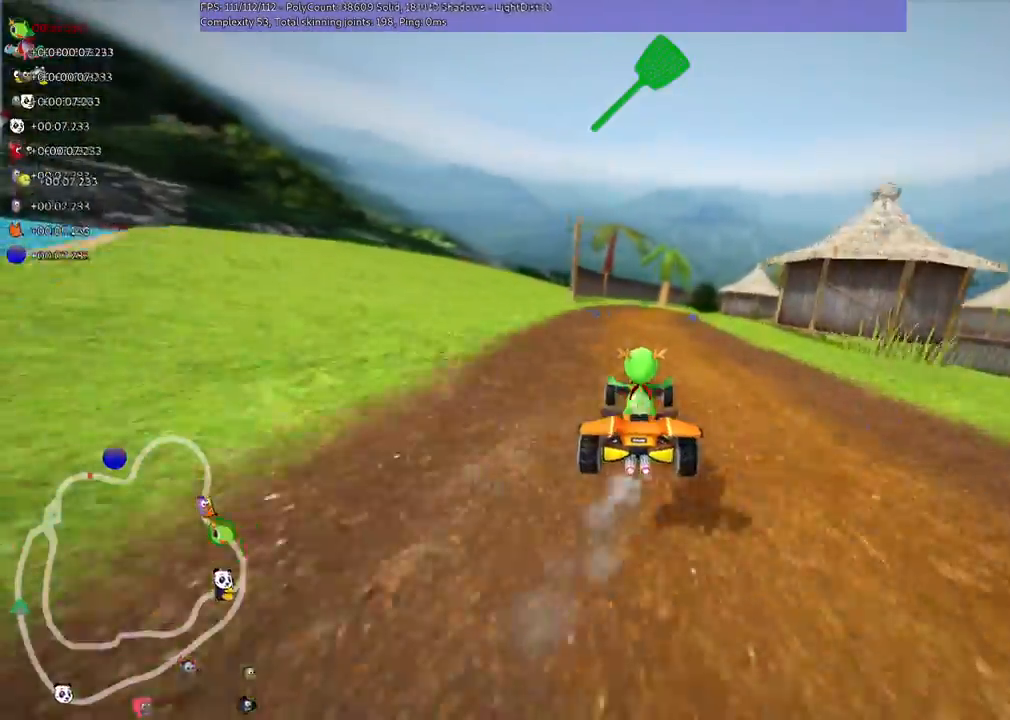
{"keys": ["up"], "events": [[200, "right", "down"], [300, "right", "up"]]}
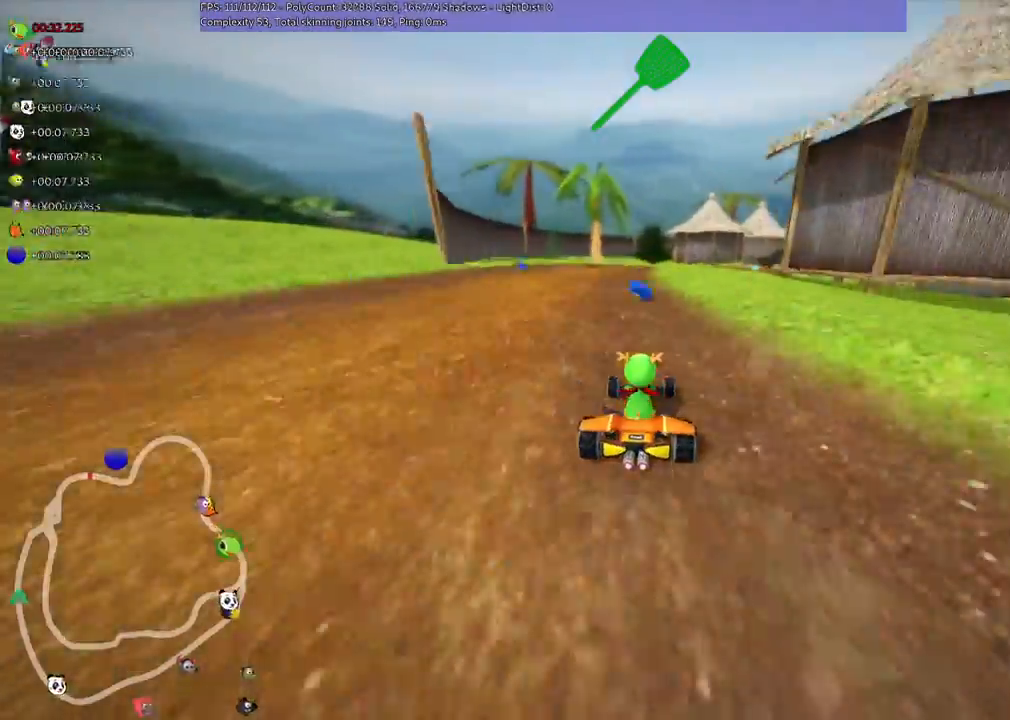
{"keys": ["left", "m", "up"], "events": [[67, "left", "down"], [200, "left", "up"], [333, "m", "down"], [333, "right", "down"], [433, "left", "down"], [500, "right", "up"]]}
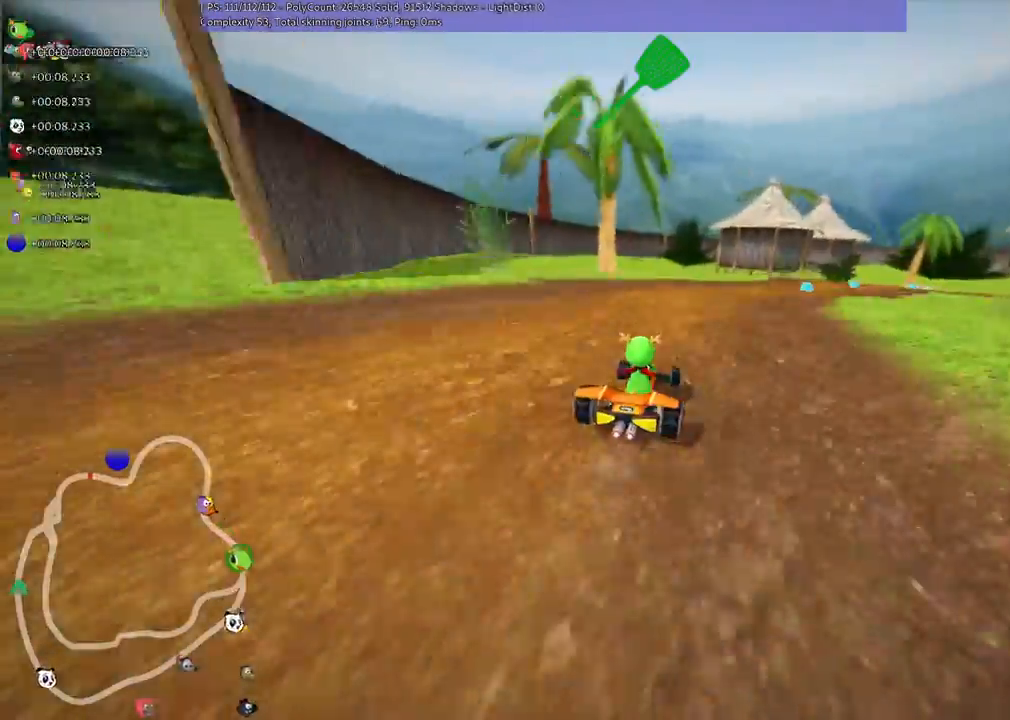
{"keys": ["left", "m", "right"], "events": [[133, "right", "down"], [200, "left", "up"], [233, "right", "up"], [300, "left", "down"], [300, "up", "up"], [500, "right", "down"]]}
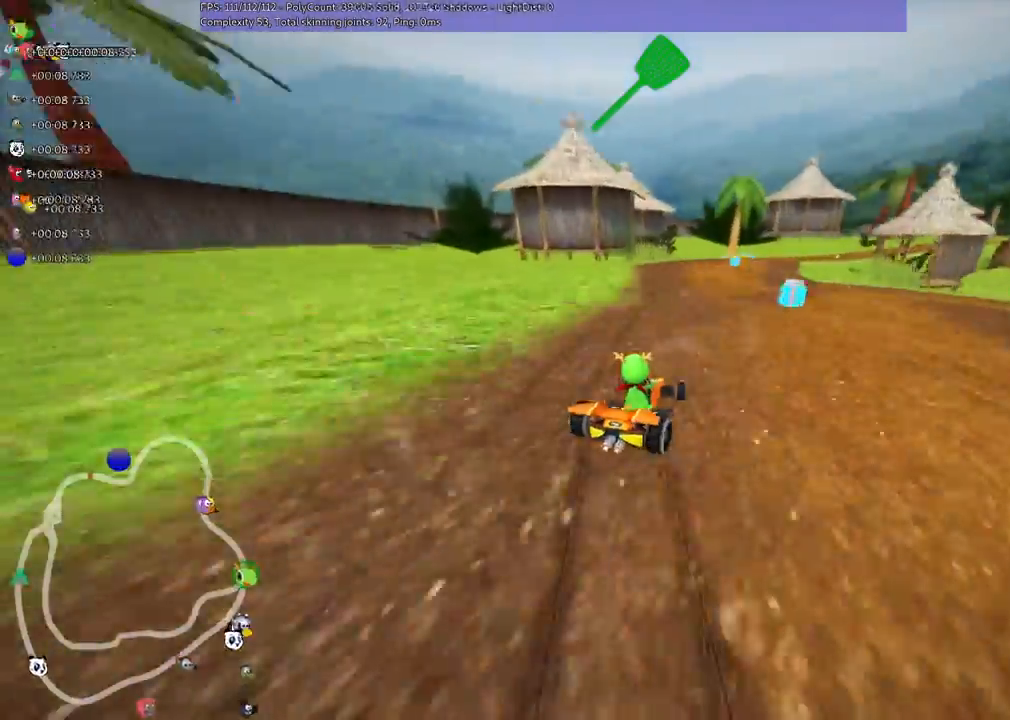
{"keys": ["m", "right"], "events": [[33, "down", "down"], [67, "left", "up"], [300, "down", "up"]]}
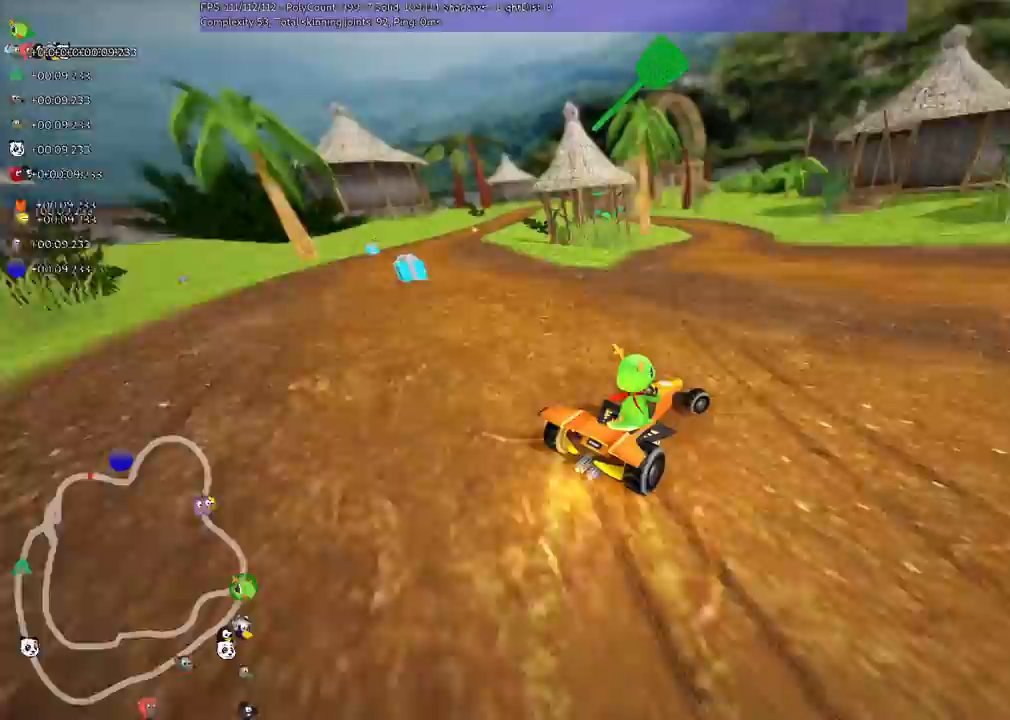
{"keys": ["right"], "events": [[333, "m", "up"]]}
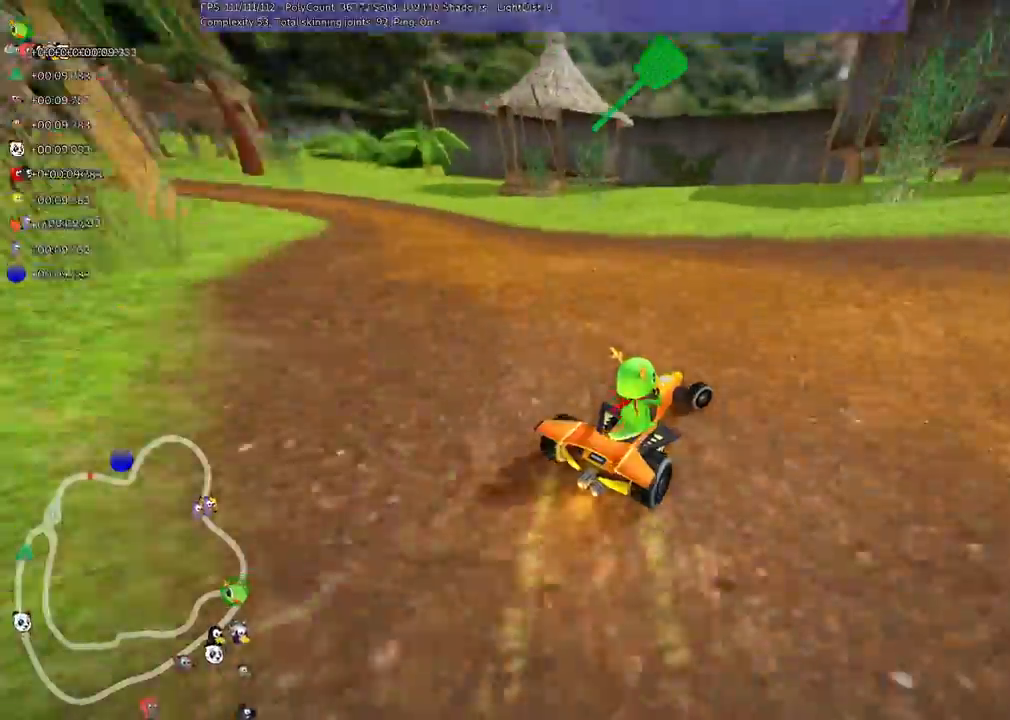
{"keys": ["right", "up"], "events": [[33, "down", "down"], [100, "down", "up"], [500, "up", "down"]]}
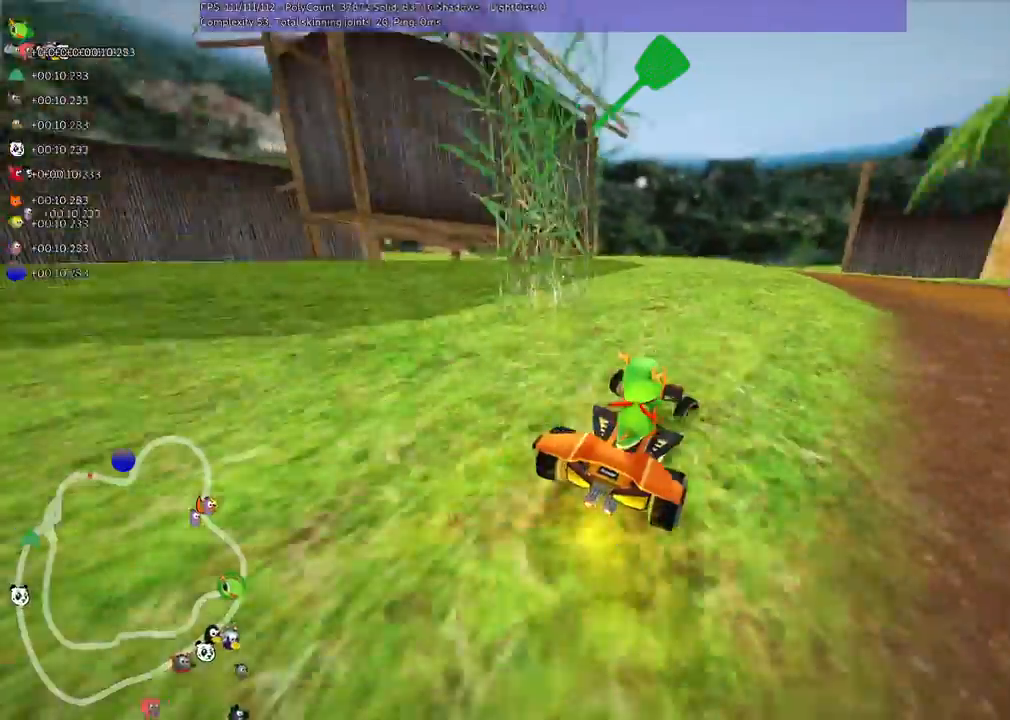
{"keys": ["m", "right", "up"], "events": [[133, "right", "up"], [233, "left", "down"], [233, "m", "down"], [400, "right", "down"], [433, "left", "up"]]}
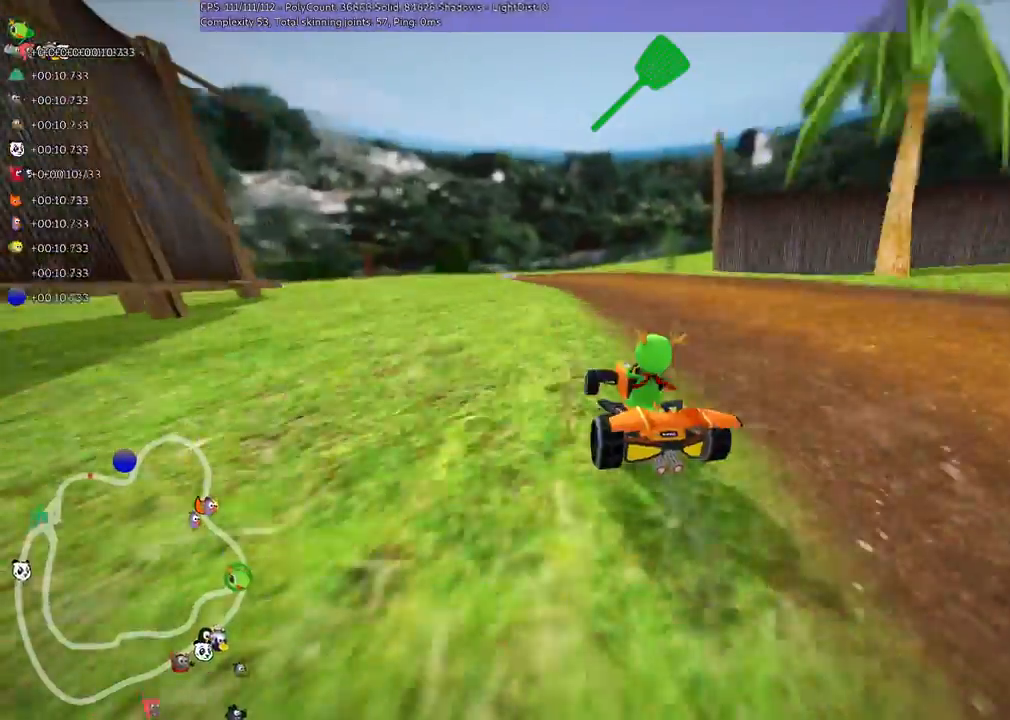
{"keys": ["left", "m", "up"], "events": [[33, "left", "down"], [100, "right", "up"], [300, "left", "up"], [300, "right", "down"], [367, "right", "up"], [467, "left", "down"]]}
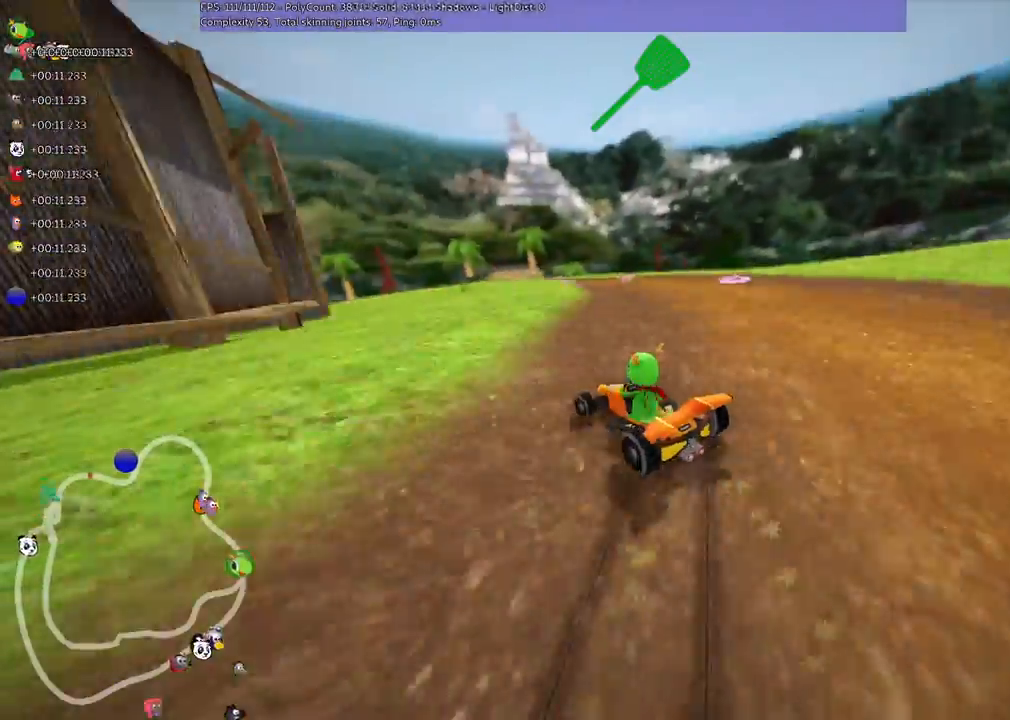
{"keys": ["right", "up"], "events": [[67, "left", "up"], [233, "m", "up"], [433, "right", "down"]]}
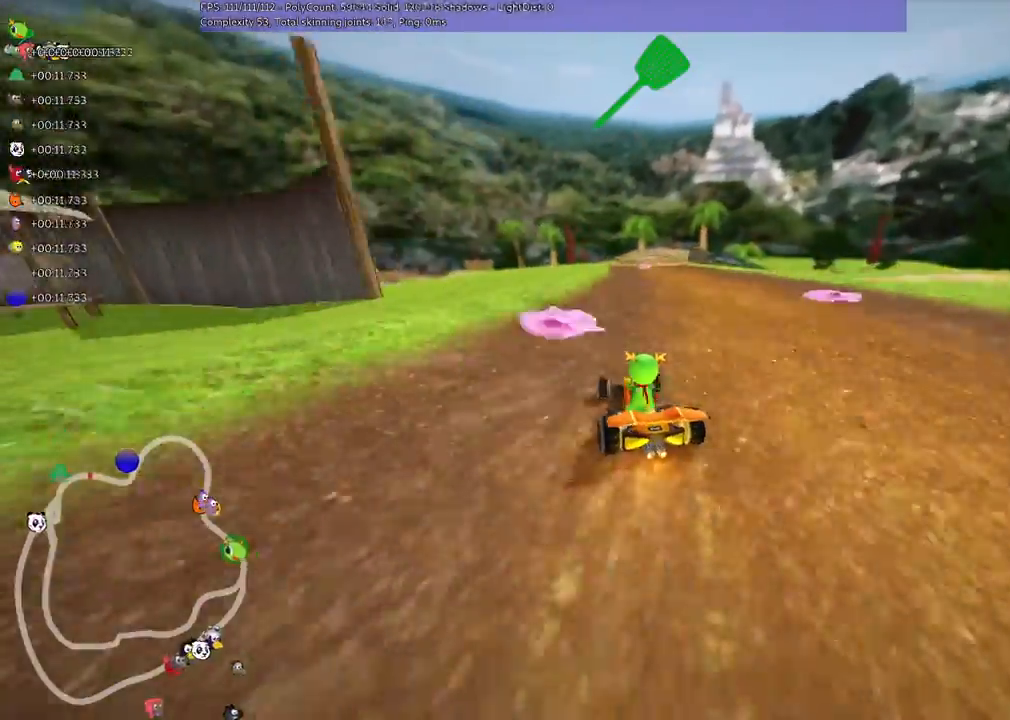
{"keys": ["right", "up"], "events": [[33, "right", "up"], [200, "right", "down"], [333, "right", "up"], [500, "right", "down"]]}
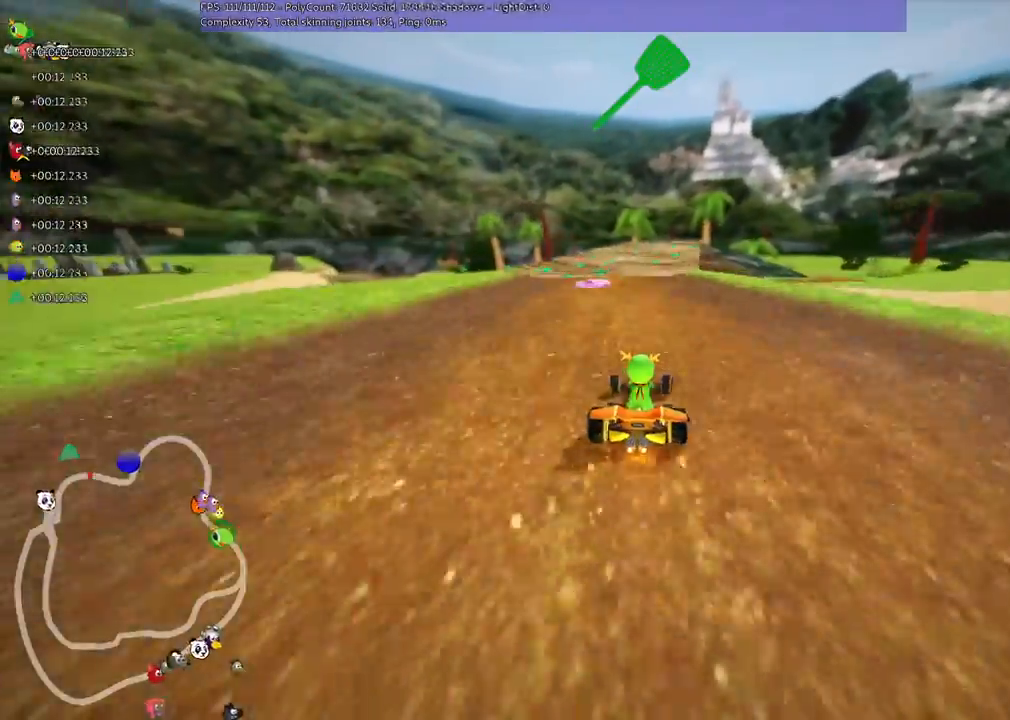
{"keys": [], "events": [[67, "right", "up"], [67, "up", "up"], [167, "left", "down"], [267, "down", "down"], [333, "down", "up"], [333, "left", "up"]]}
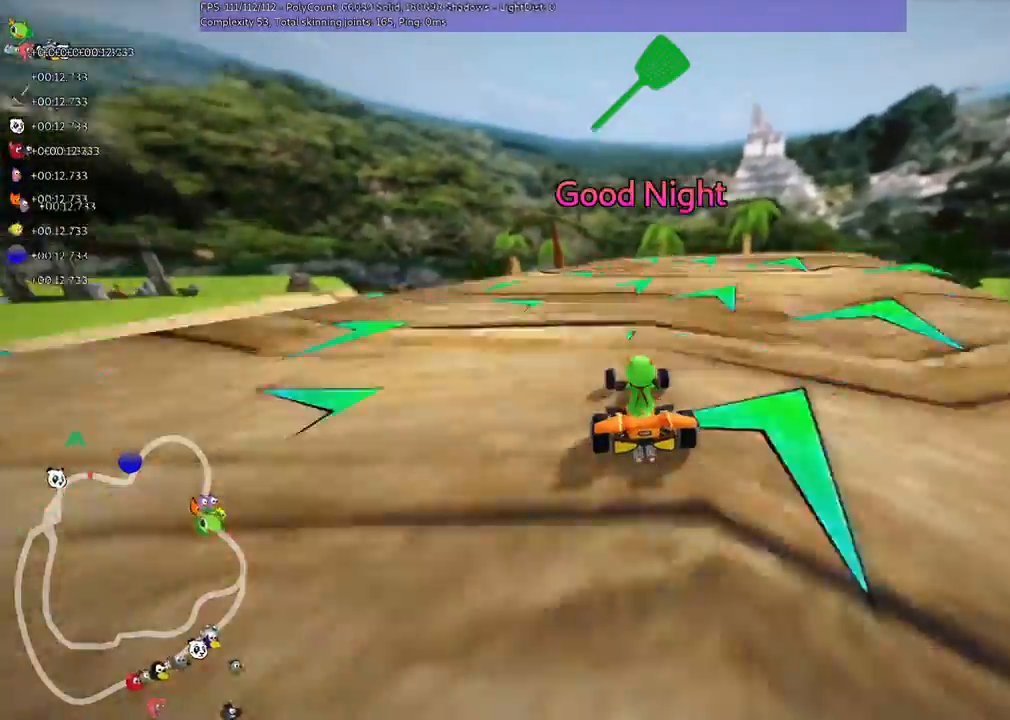
{"keys": ["left", "m"], "events": [[133, "down", "down"], [333, "down", "up"], [500, "left", "down"], [500, "m", "down"]]}
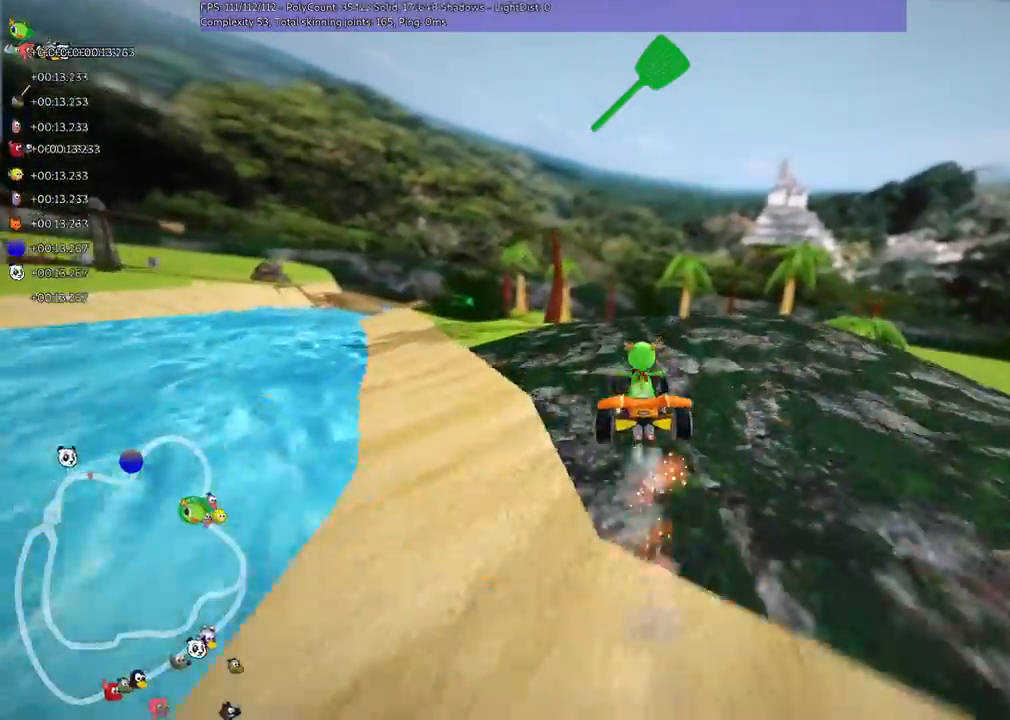
{"keys": [], "events": [[267, "left", "up"], [300, "m", "up"]]}
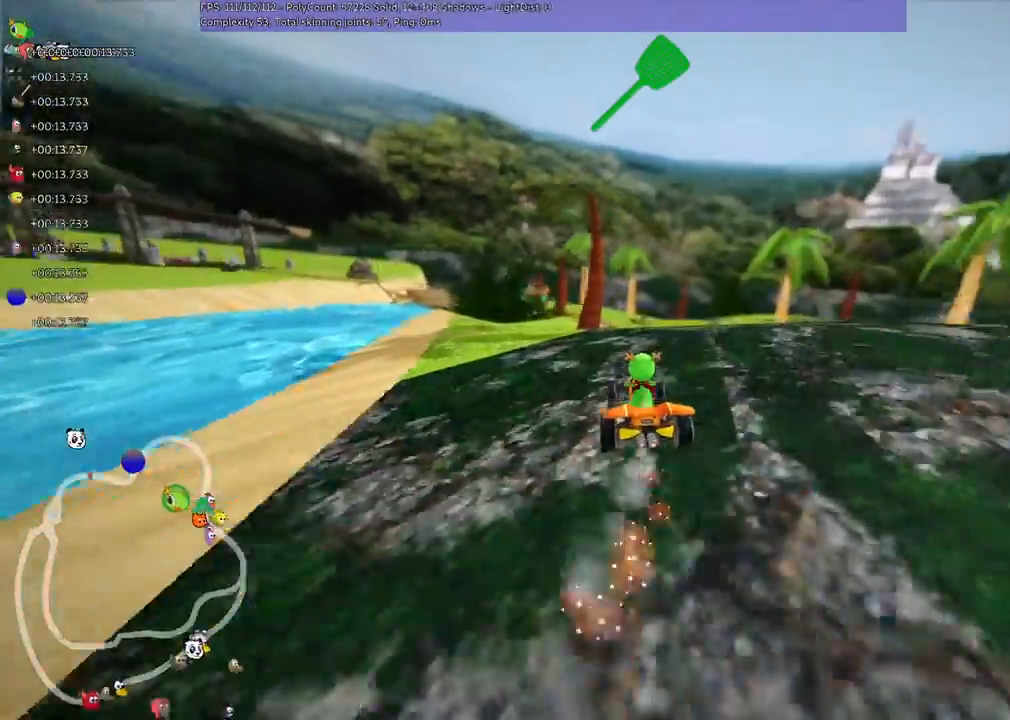
{"keys": [], "events": [[67, "down", "down"], [100, "left", "down"], [300, "left", "up"], [333, "down", "up"]]}